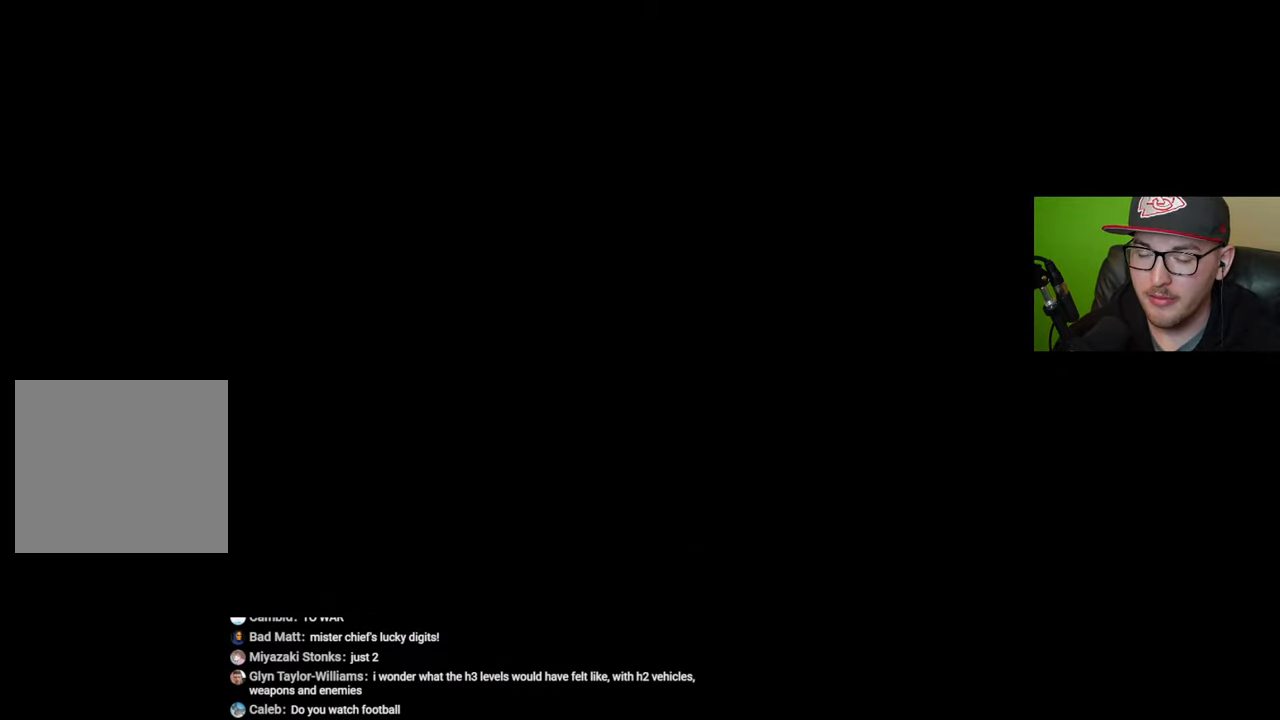
Gameplay with a controller (Xbox layout); each line is a JSON object with the inputs held at the frame after it. "events" lists button and stick changes between this image and that frame as [ms after this image, input, new state], when the widget could be followed in between.
{"buttons": ["A"], "left_stick": "center", "right_stick": "center", "events": [[484, "A", "down"]]}
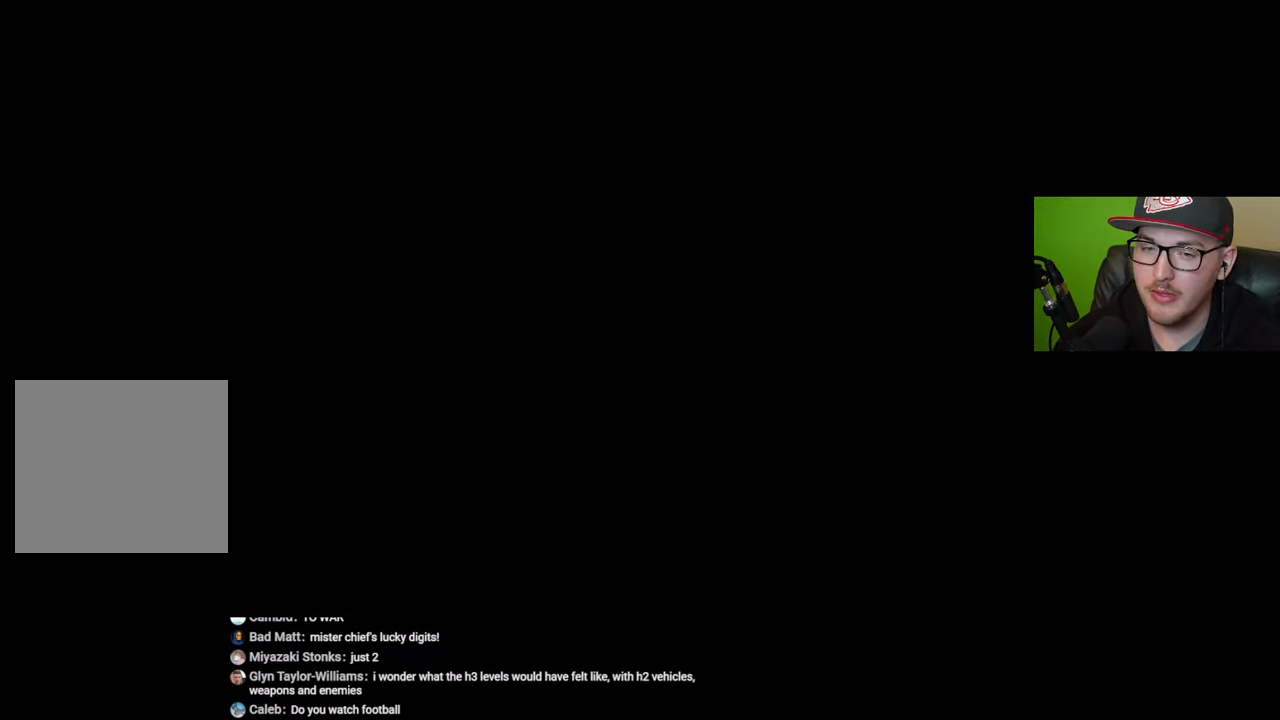
{"buttons": [], "left_stick": "center", "right_stick": "center", "events": [[84, "A", "up"]]}
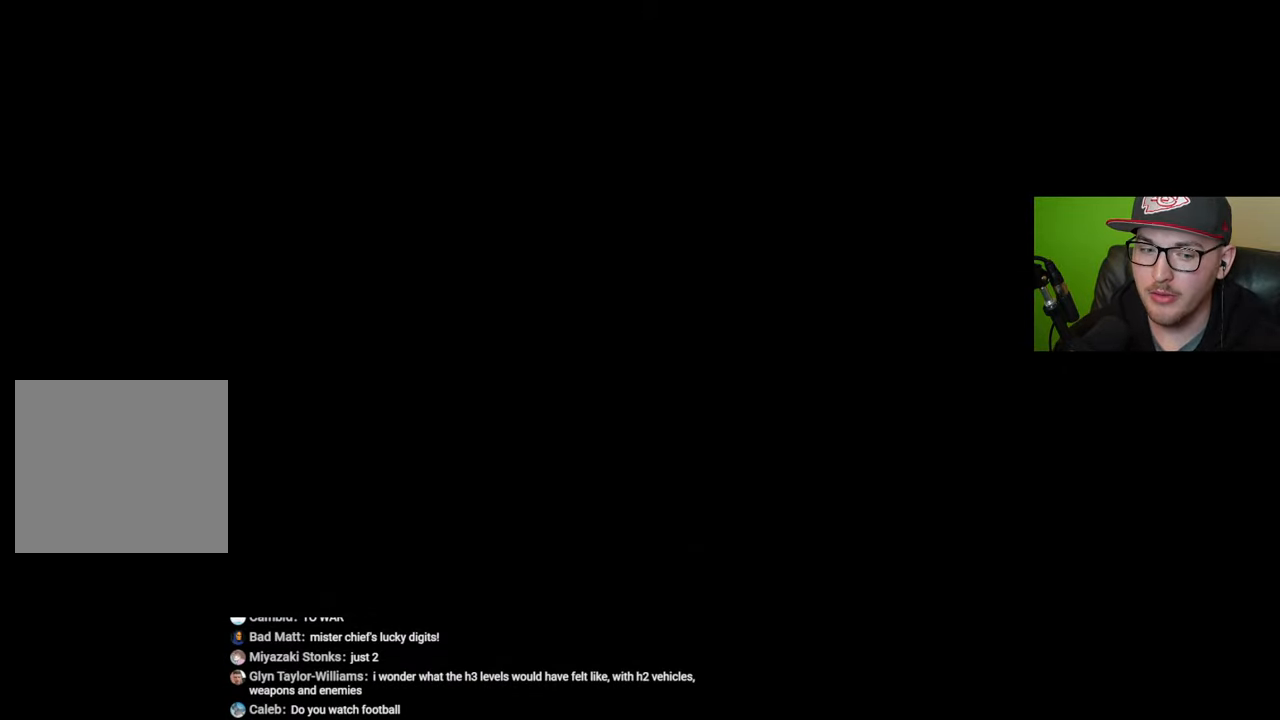
{"buttons": [], "left_stick": "center", "right_stick": "center", "events": []}
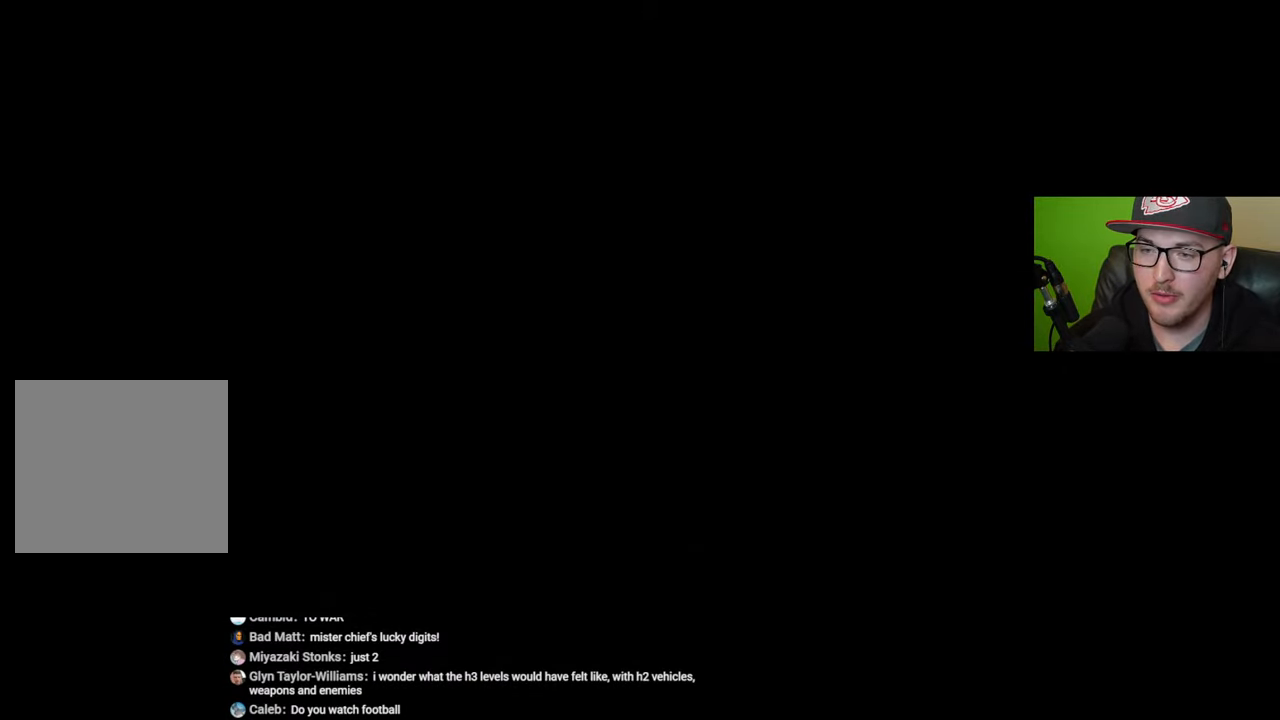
{"buttons": [], "left_stick": "center", "right_stick": "center", "events": []}
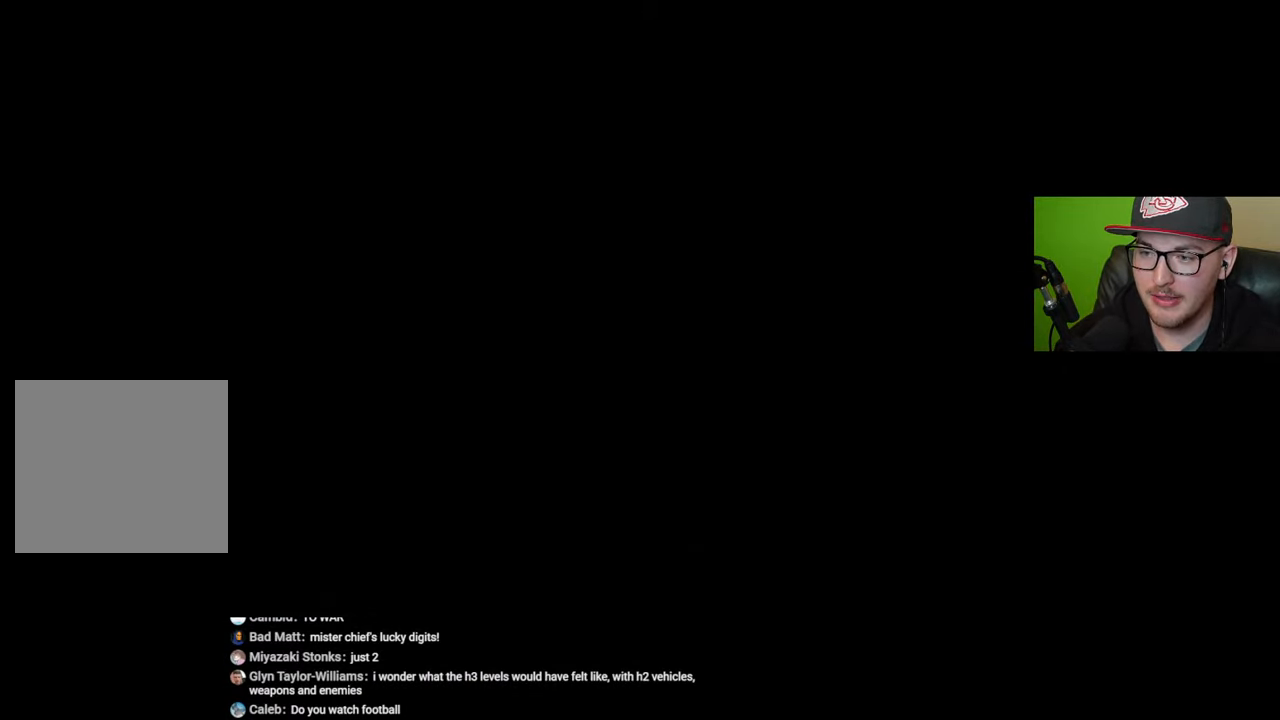
{"buttons": [], "left_stick": "center", "right_stick": "center", "events": []}
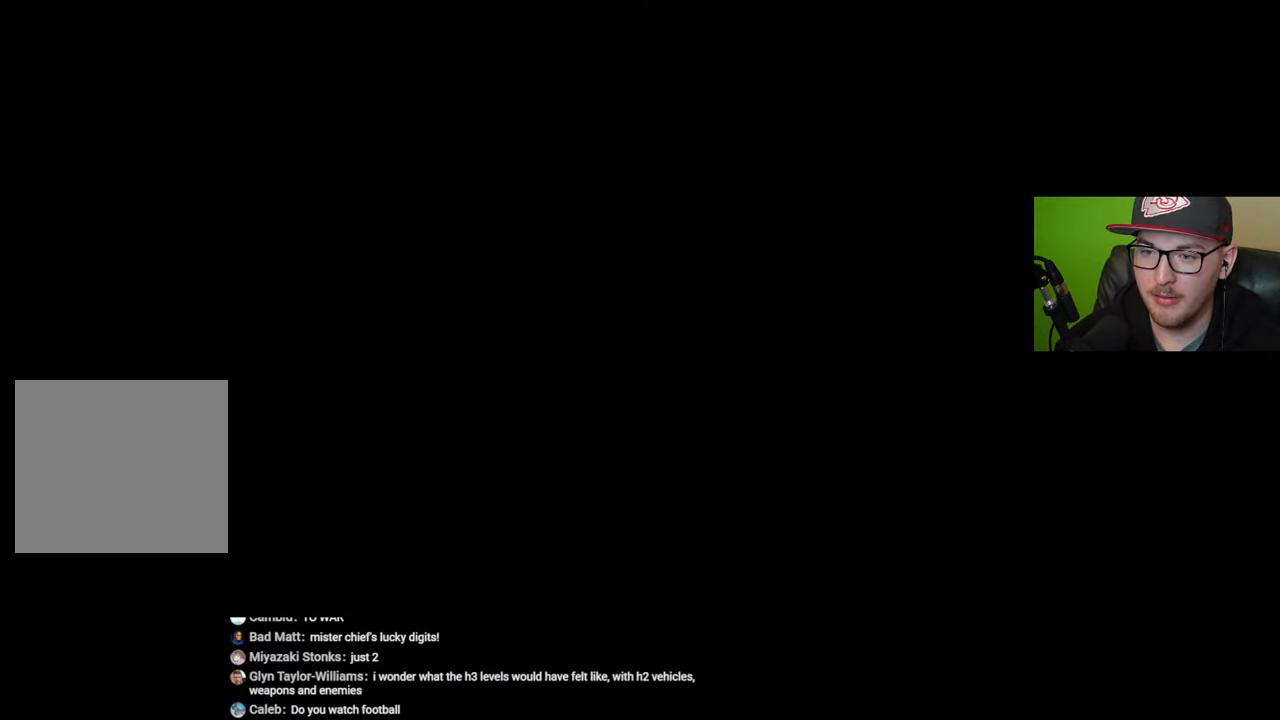
{"buttons": [], "left_stick": "center", "right_stick": "center", "events": []}
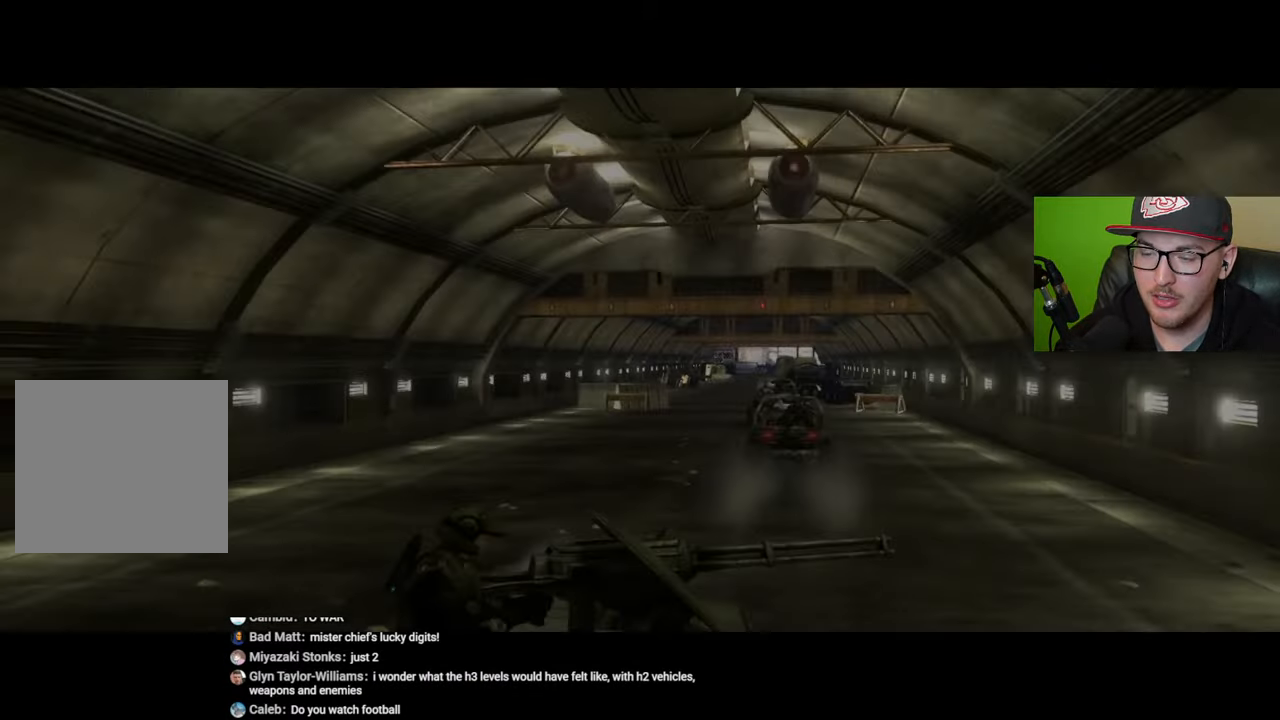
{"buttons": [], "left_stick": "center", "right_stick": "center", "events": []}
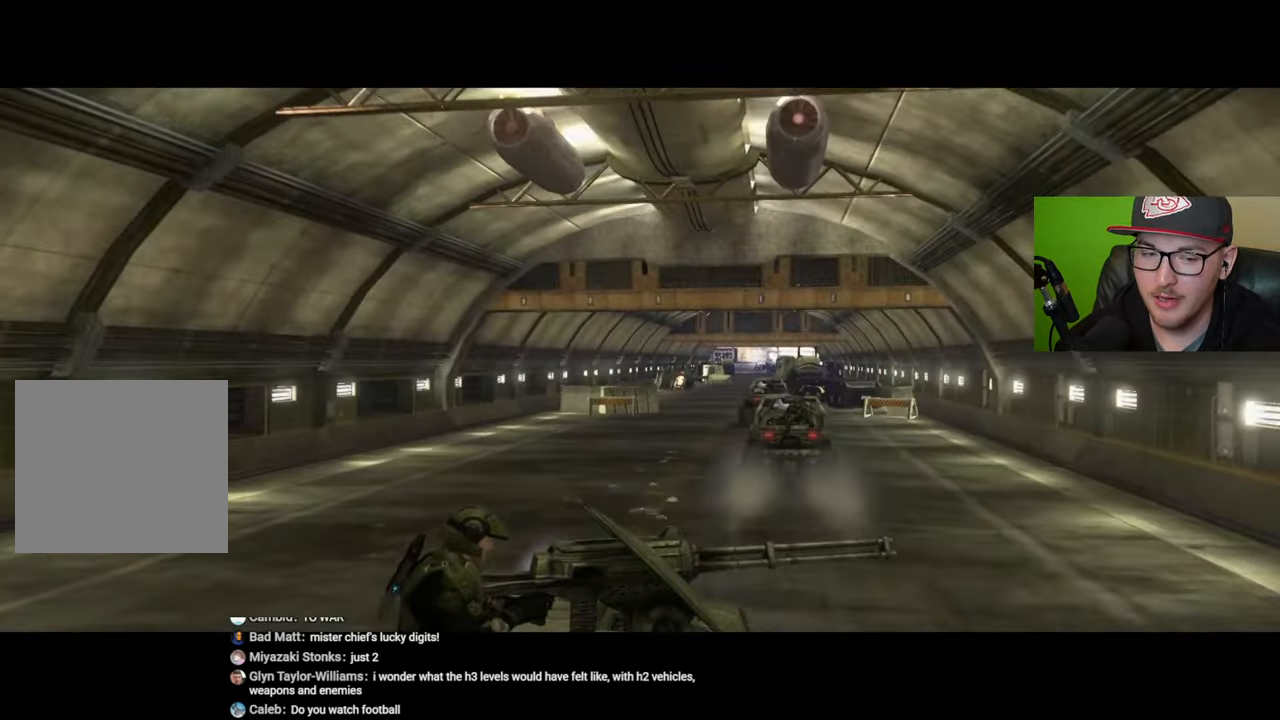
{"buttons": [], "left_stick": "center", "right_stick": "center", "events": []}
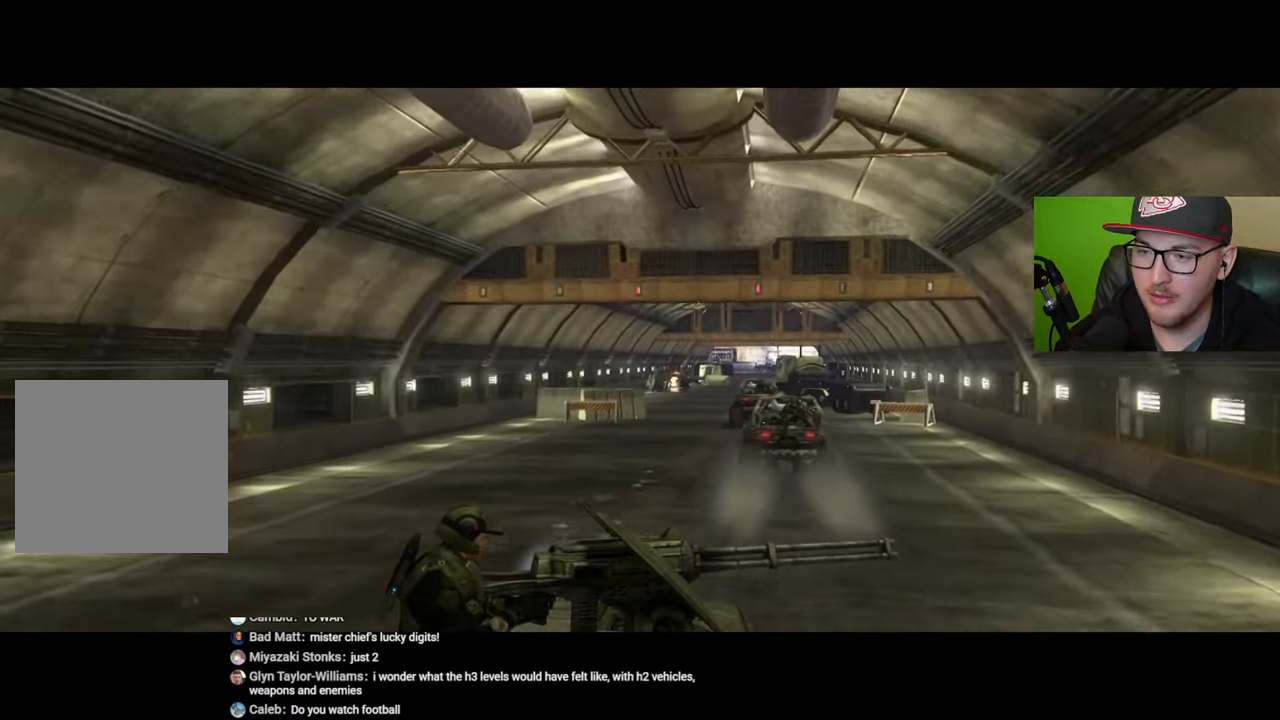
{"buttons": [], "left_stick": "center", "right_stick": "center", "events": []}
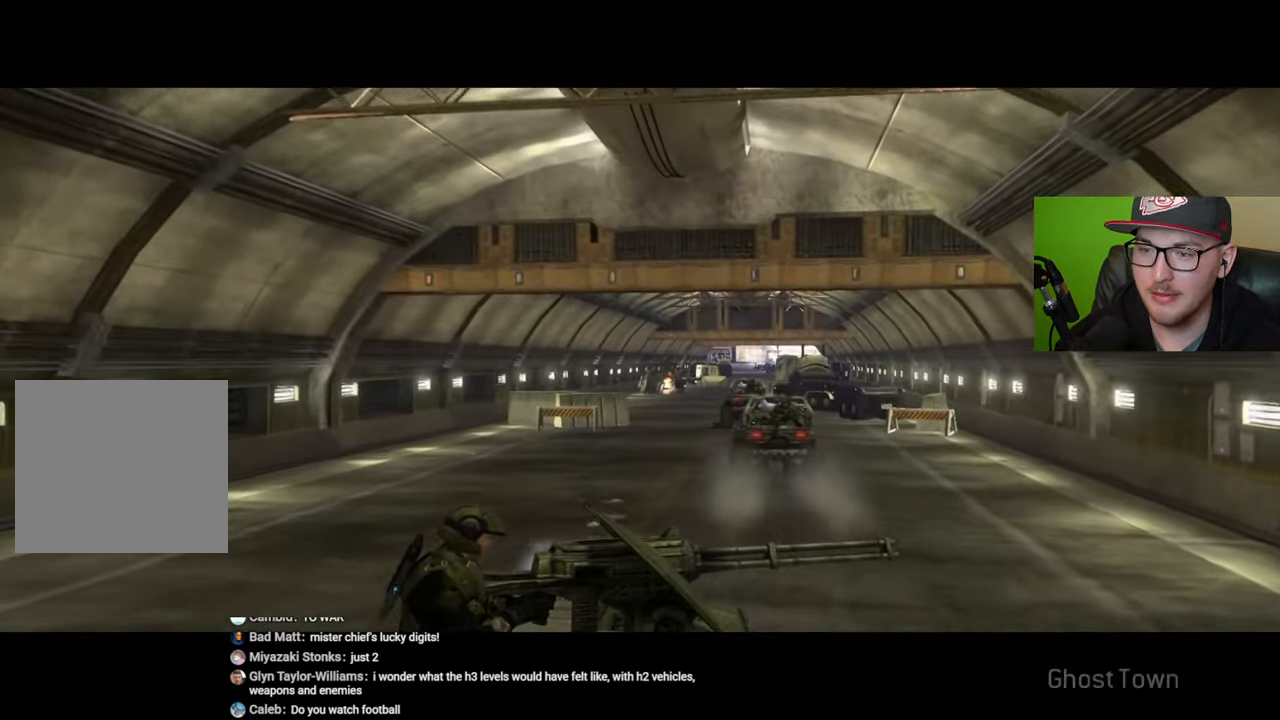
{"buttons": [], "left_stick": "center", "right_stick": "center", "events": [[117, "R2", "down"], [250, "R2", "up"], [267, "right_stick", "right"], [434, "right_stick", "center"]]}
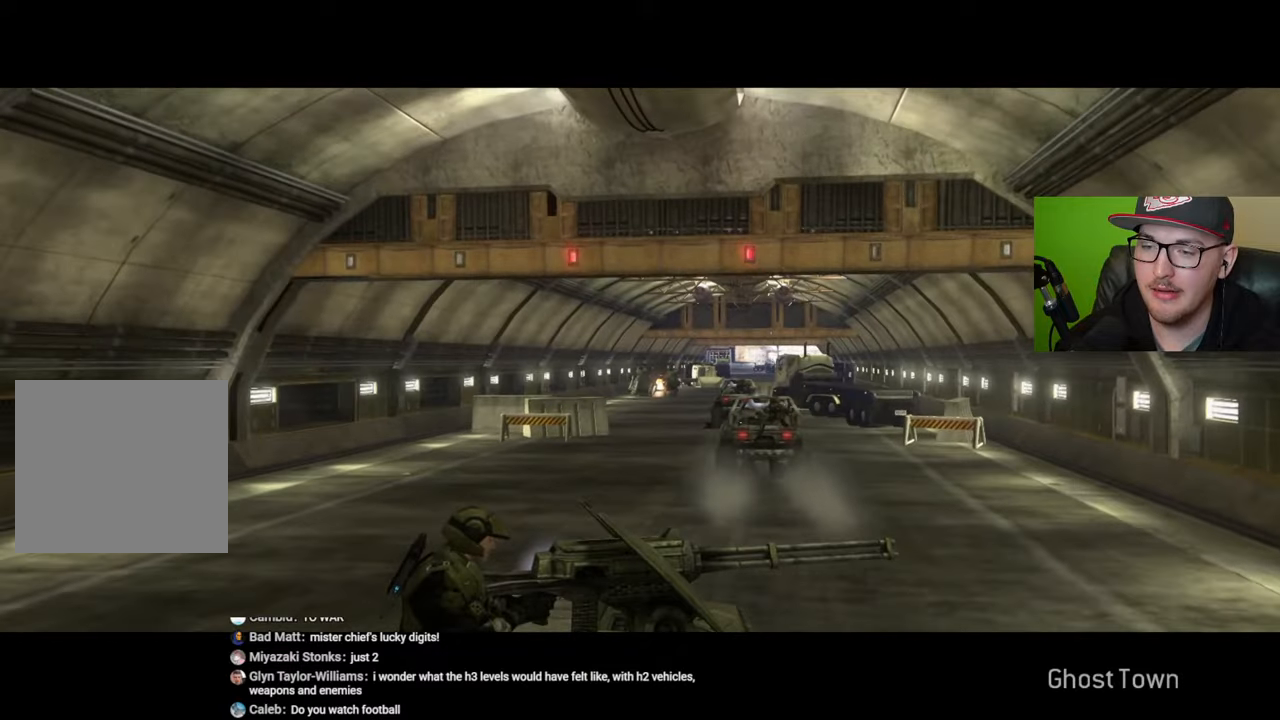
{"buttons": [], "left_stick": "center", "right_stick": "down-right", "events": [[367, "right_stick", "down-right"]]}
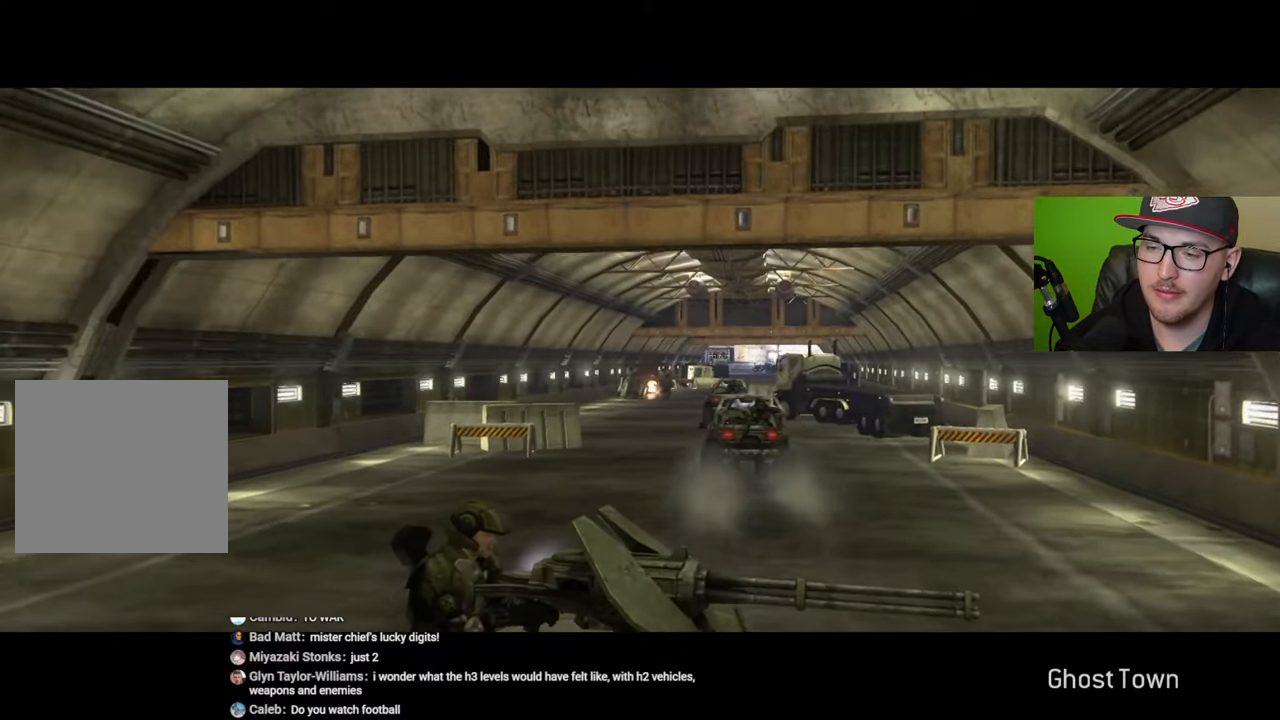
{"buttons": [], "left_stick": "center", "right_stick": "center", "events": [[100, "right_stick", "center"]]}
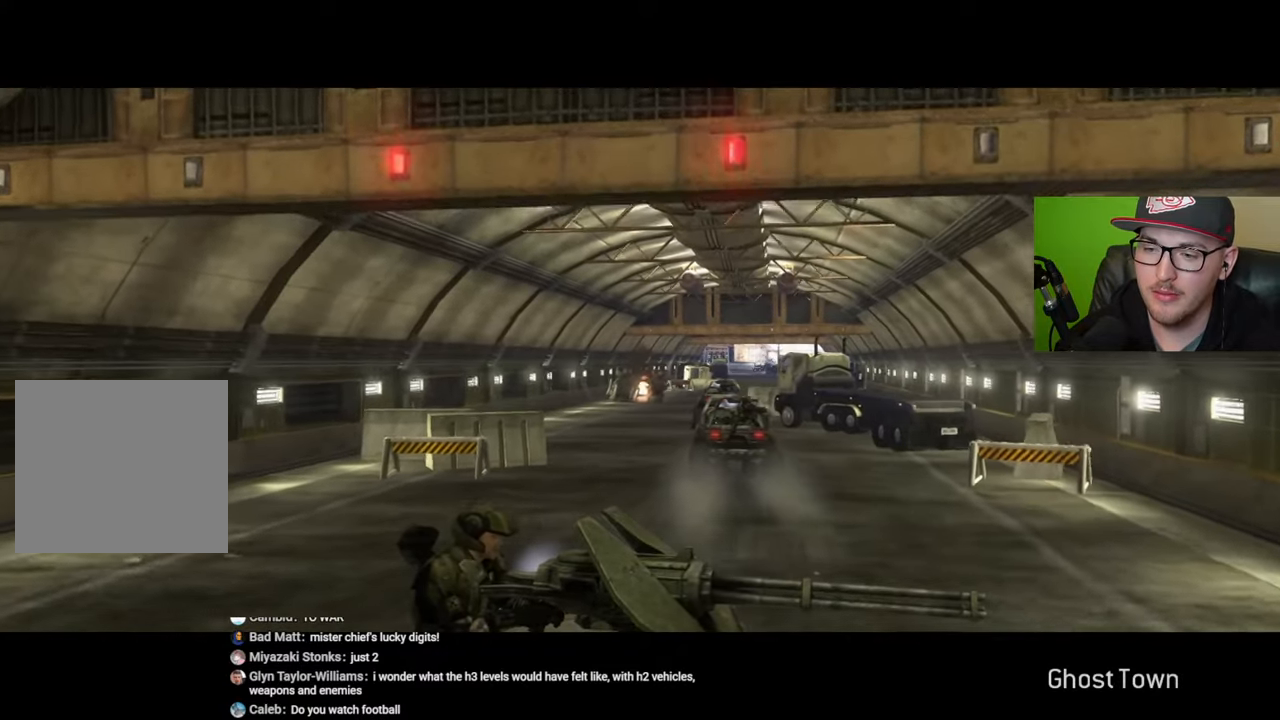
{"buttons": [], "left_stick": "center", "right_stick": "center", "events": []}
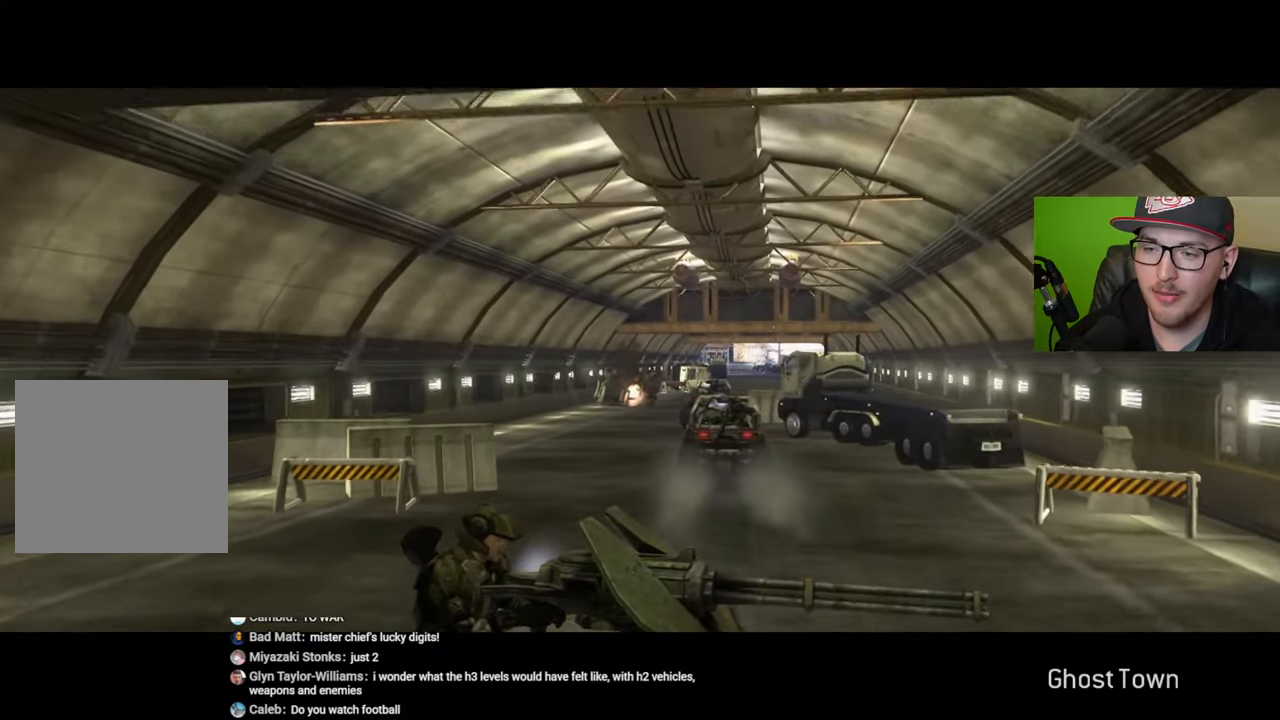
{"buttons": [], "left_stick": "center", "right_stick": "center", "events": []}
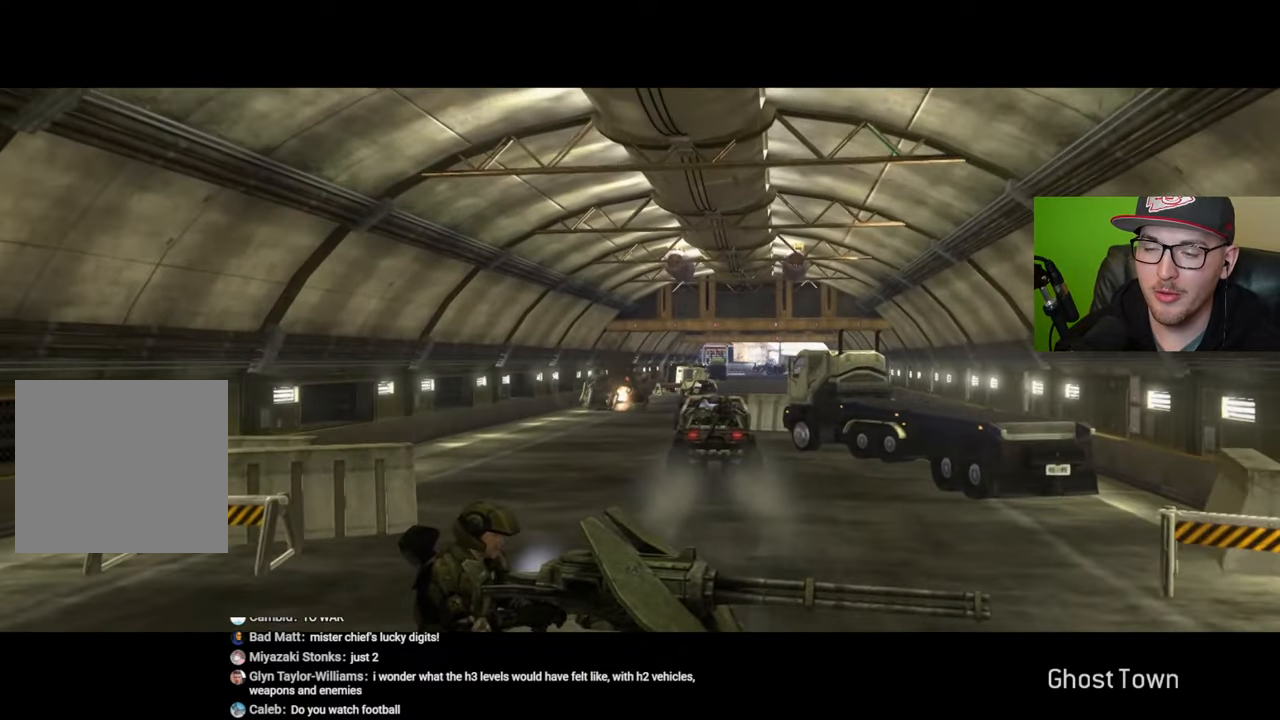
{"buttons": [], "left_stick": "center", "right_stick": "center", "events": []}
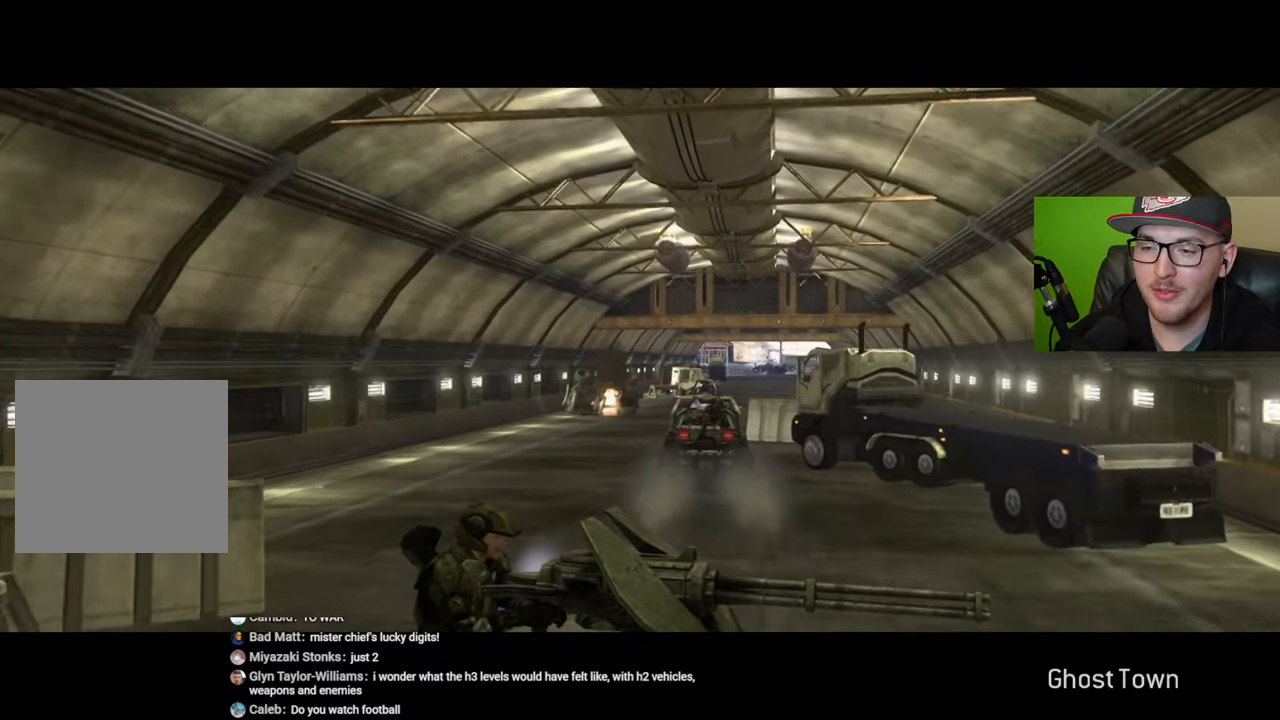
{"buttons": [], "left_stick": "center", "right_stick": "center", "events": []}
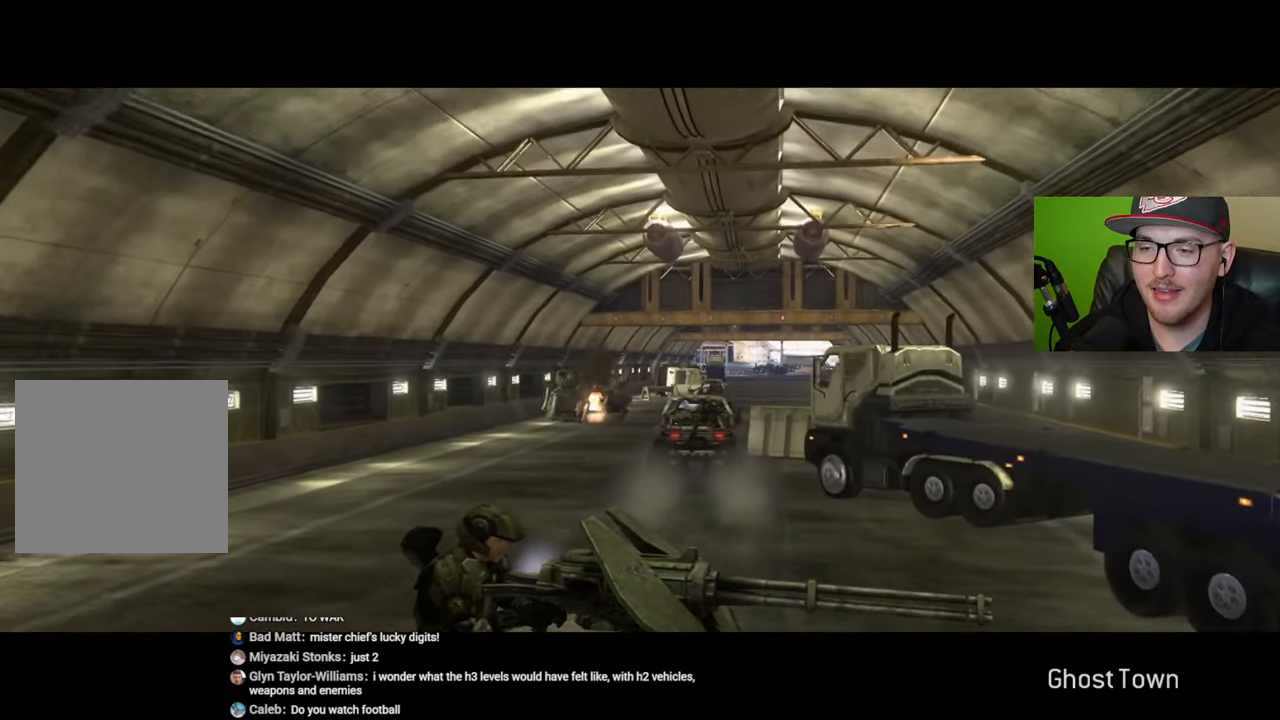
{"buttons": [], "left_stick": "center", "right_stick": "center", "events": []}
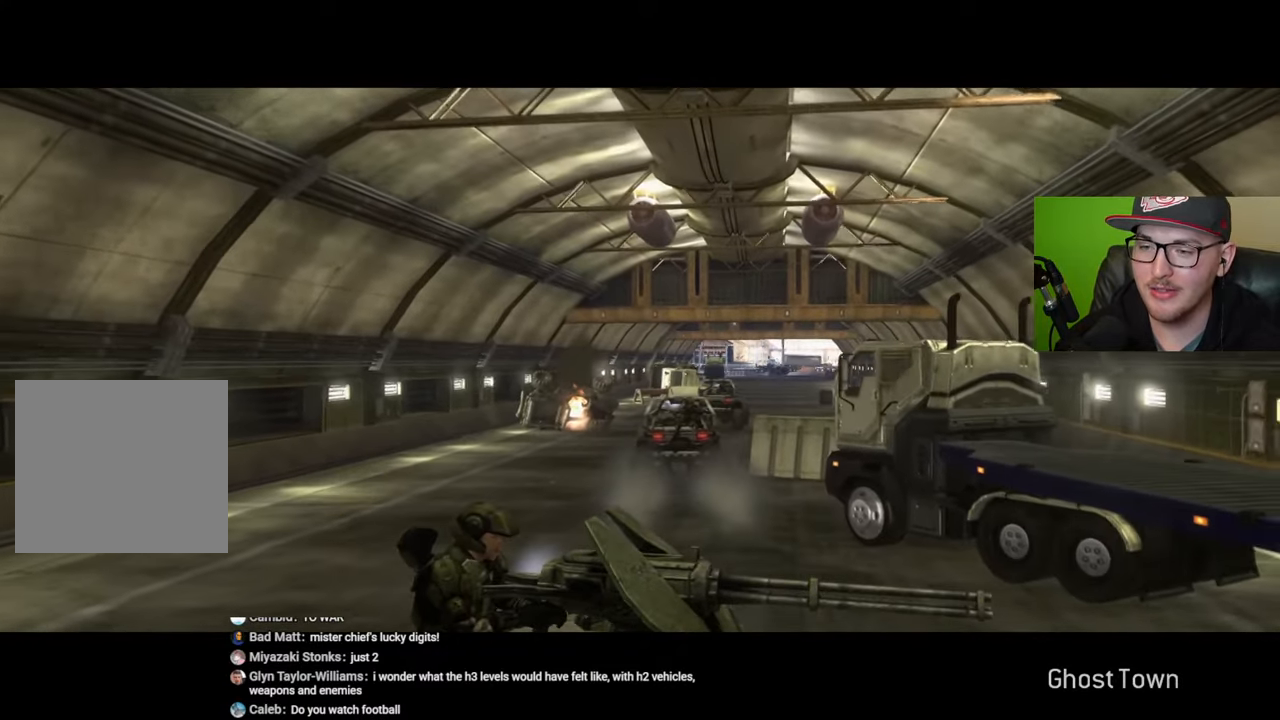
{"buttons": [], "left_stick": "center", "right_stick": "center", "events": []}
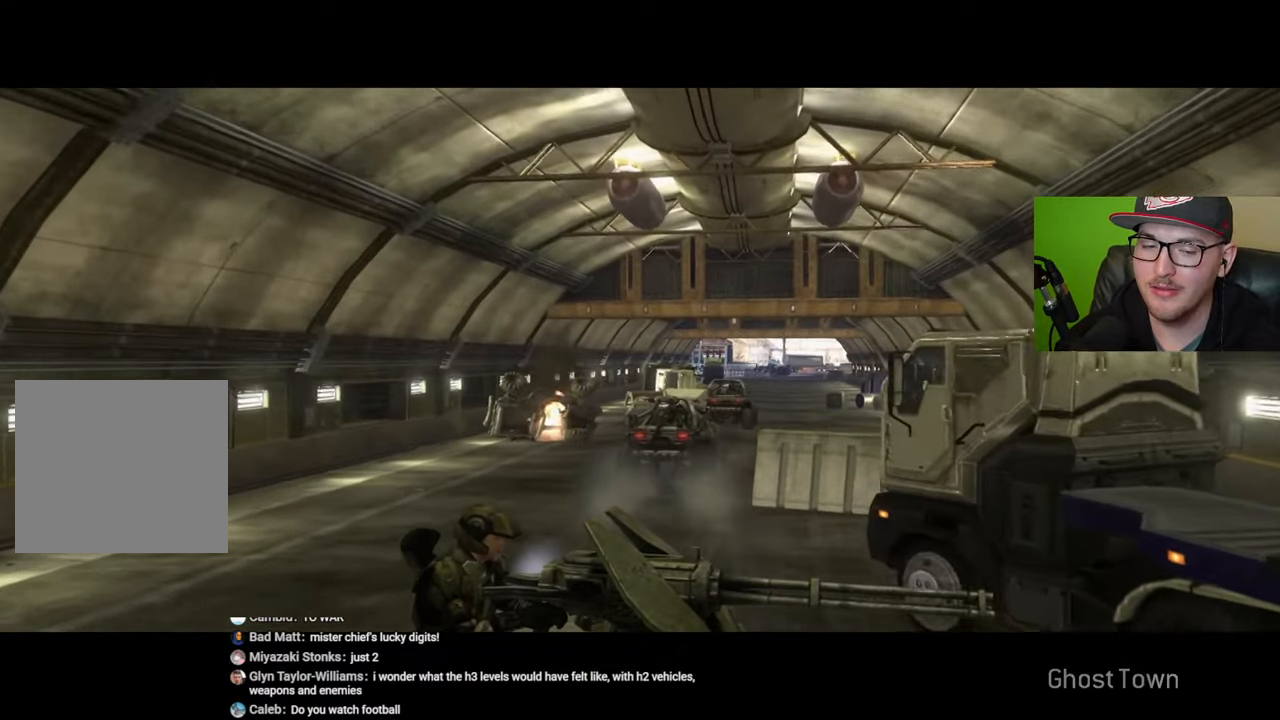
{"buttons": [], "left_stick": "center", "right_stick": "center", "events": []}
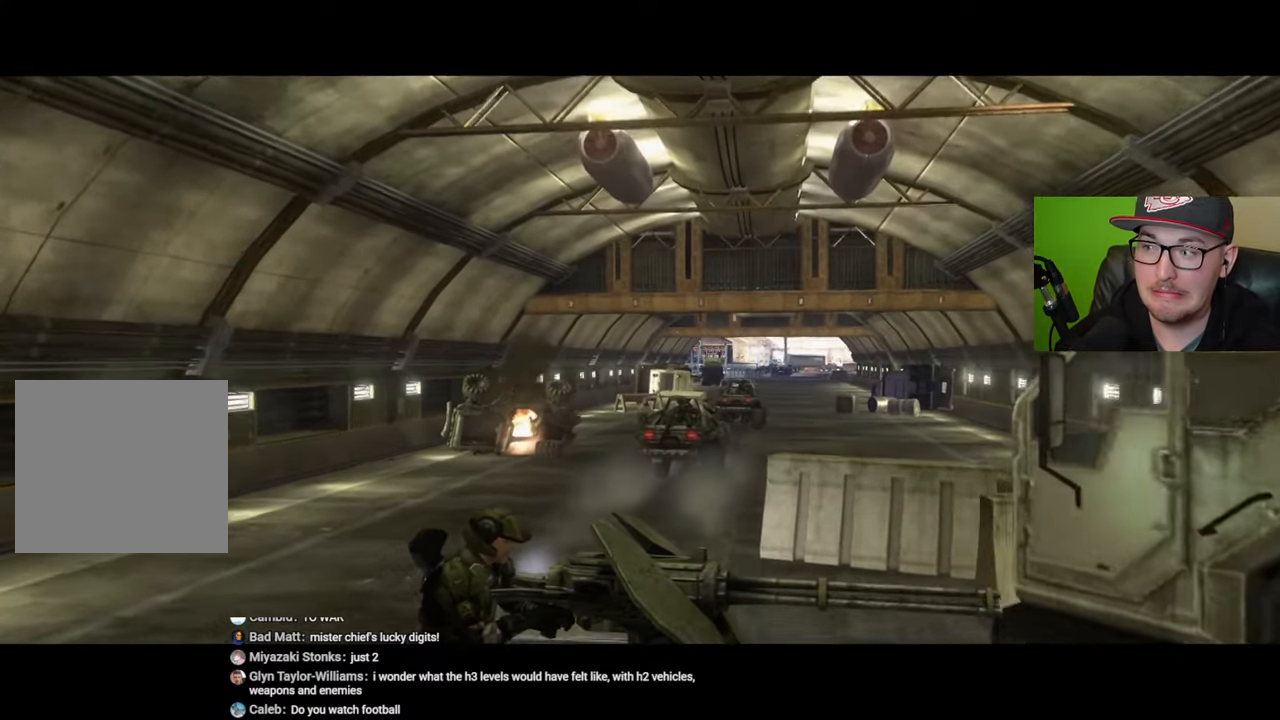
{"buttons": [], "left_stick": "center", "right_stick": "center", "events": []}
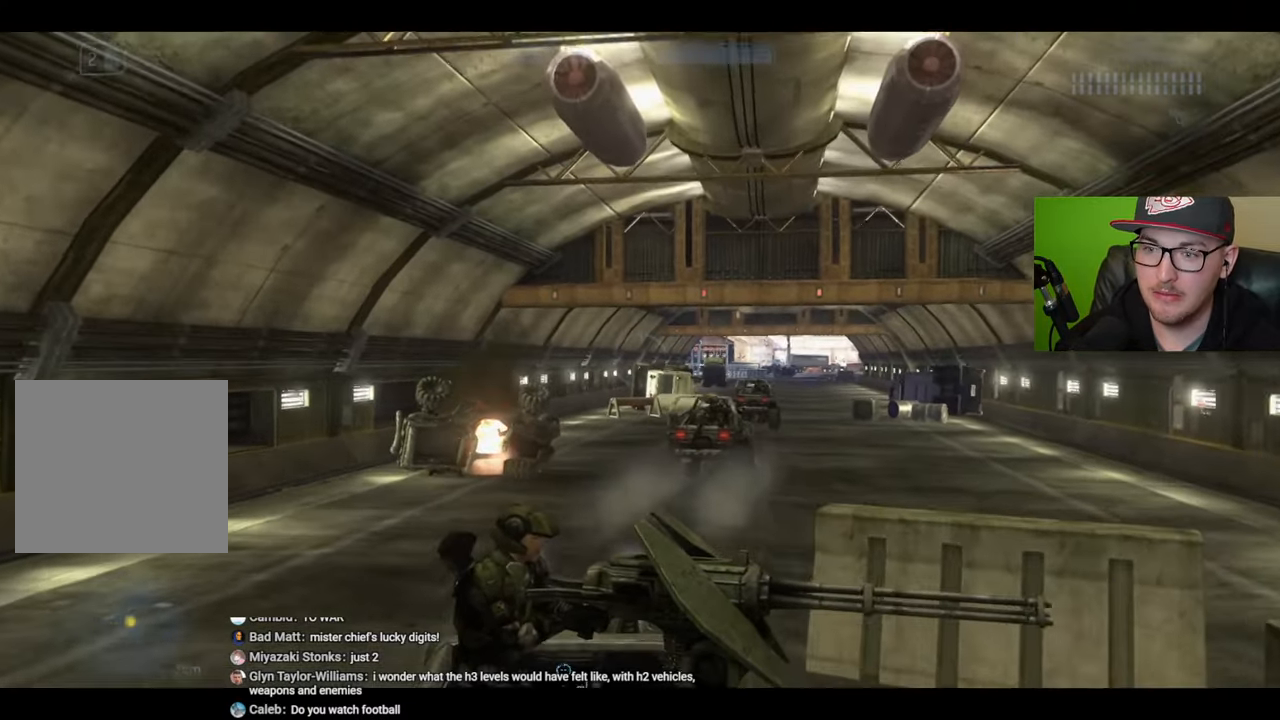
{"buttons": [], "left_stick": "center", "right_stick": "center", "events": [[50, "R2", "down"], [150, "right_stick", "right"], [184, "R2", "up"], [417, "right_stick", "center"]]}
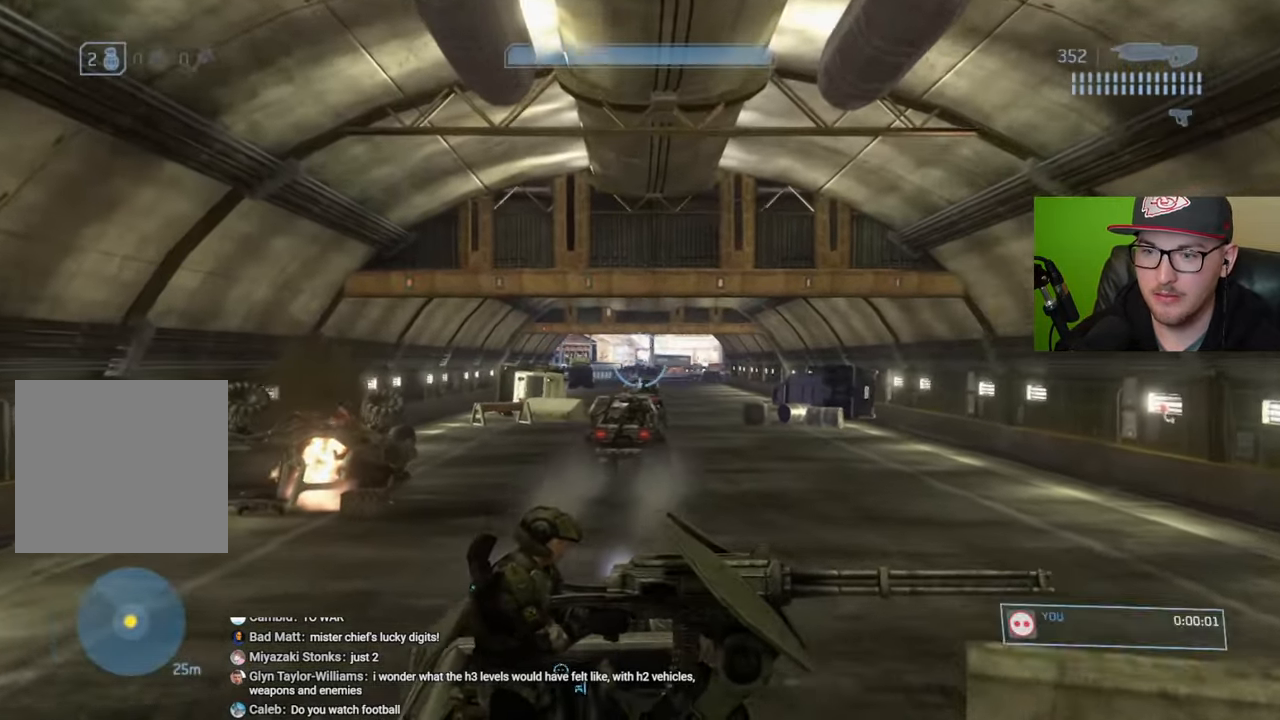
{"buttons": [], "left_stick": "center", "right_stick": "center", "events": [[100, "right_stick", "down"], [217, "right_stick", "center"], [284, "R1", "down"], [367, "R1", "up"]]}
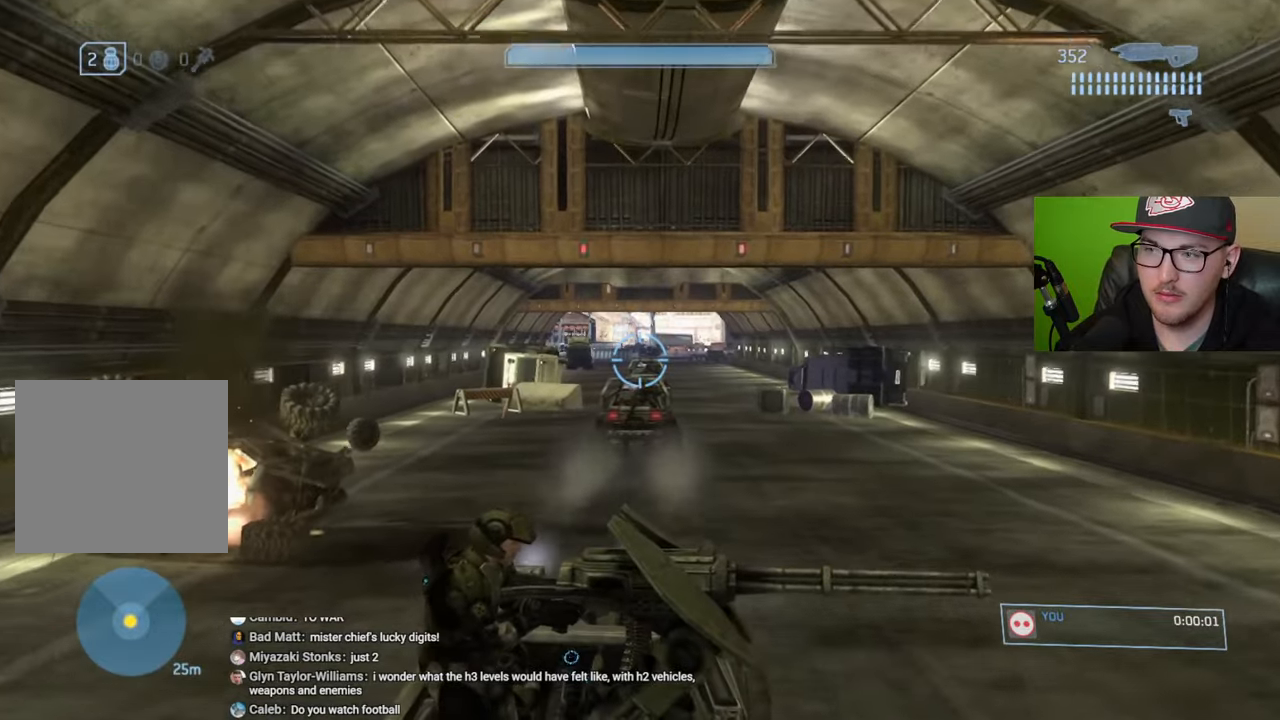
{"buttons": [], "left_stick": "center", "right_stick": "center", "events": [[367, "Y", "down"], [450, "Y", "up"]]}
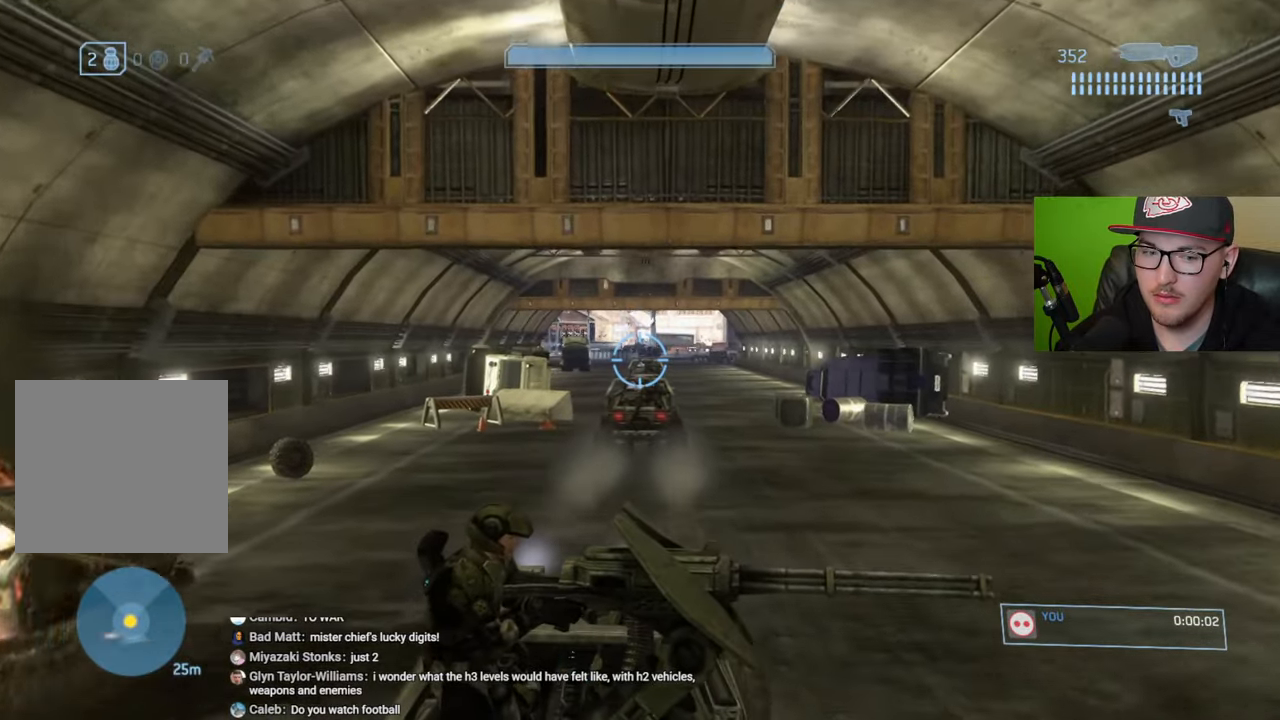
{"buttons": [], "left_stick": "center", "right_stick": "center", "events": []}
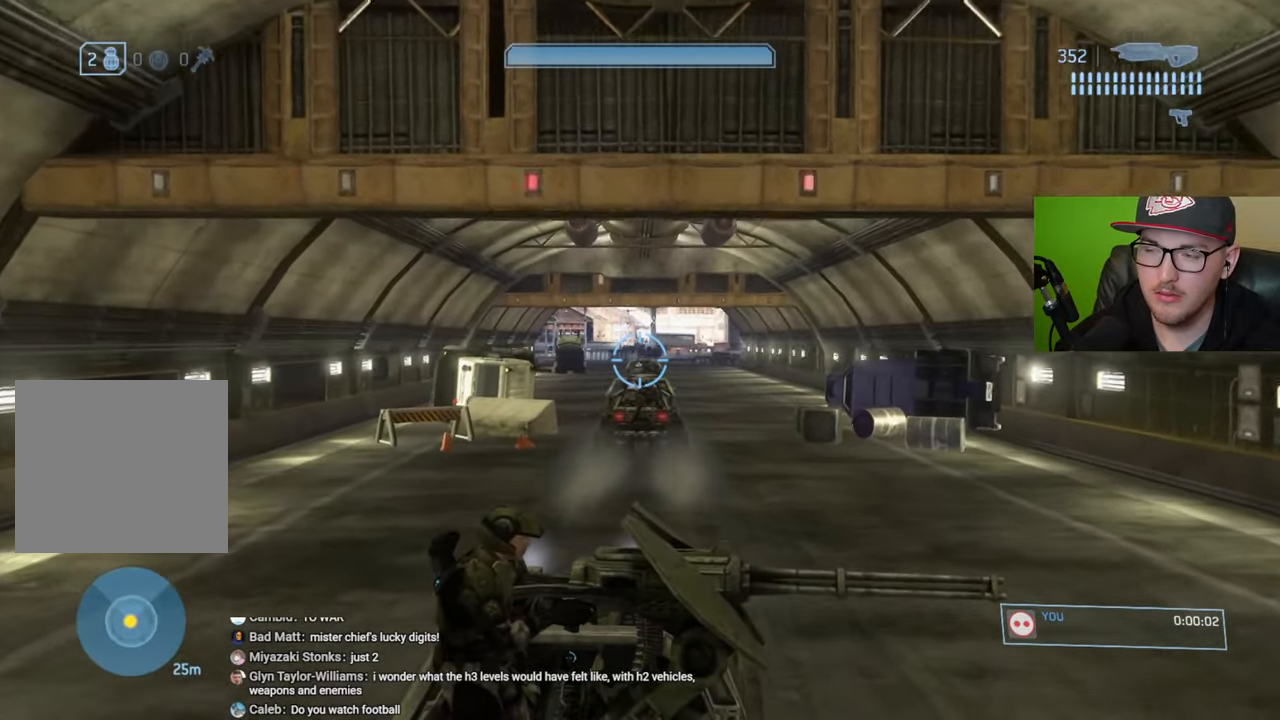
{"buttons": ["R2"], "left_stick": "center", "right_stick": "center", "events": [[100, "right_stick", "left"], [350, "right_stick", "center"], [417, "R2", "down"]]}
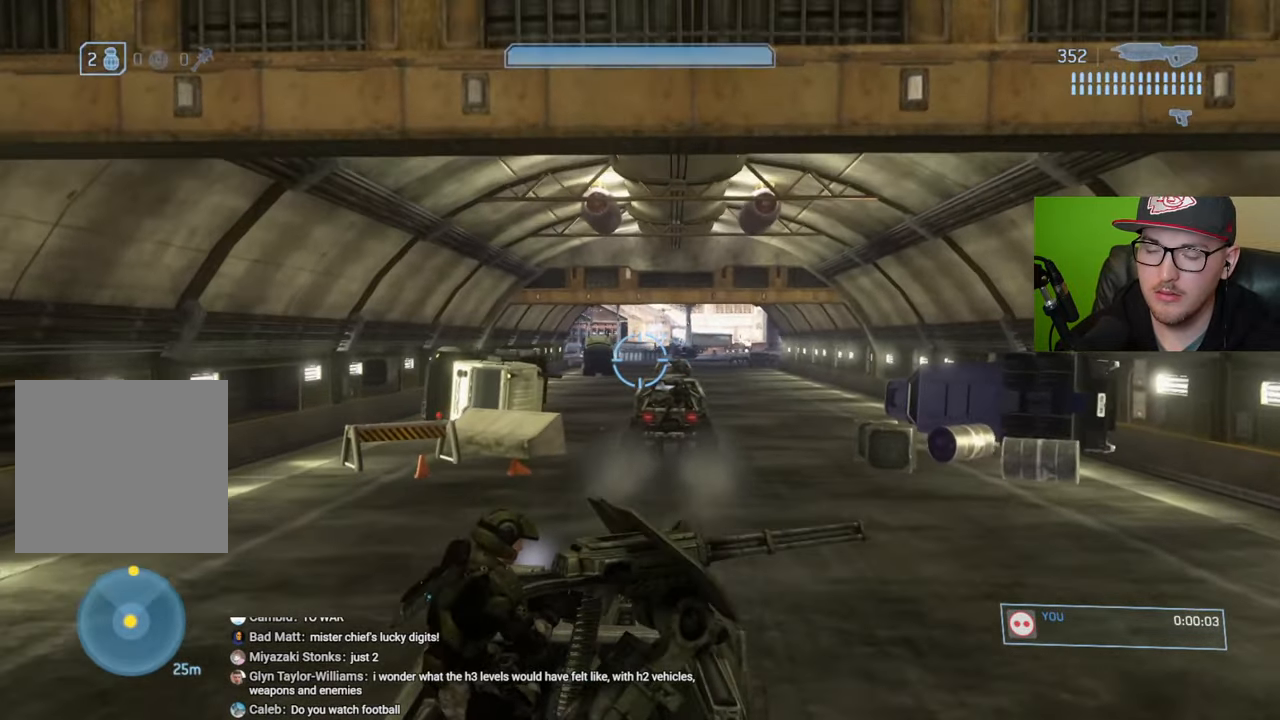
{"buttons": [], "left_stick": "center", "right_stick": "center", "events": [[67, "R2", "up"]]}
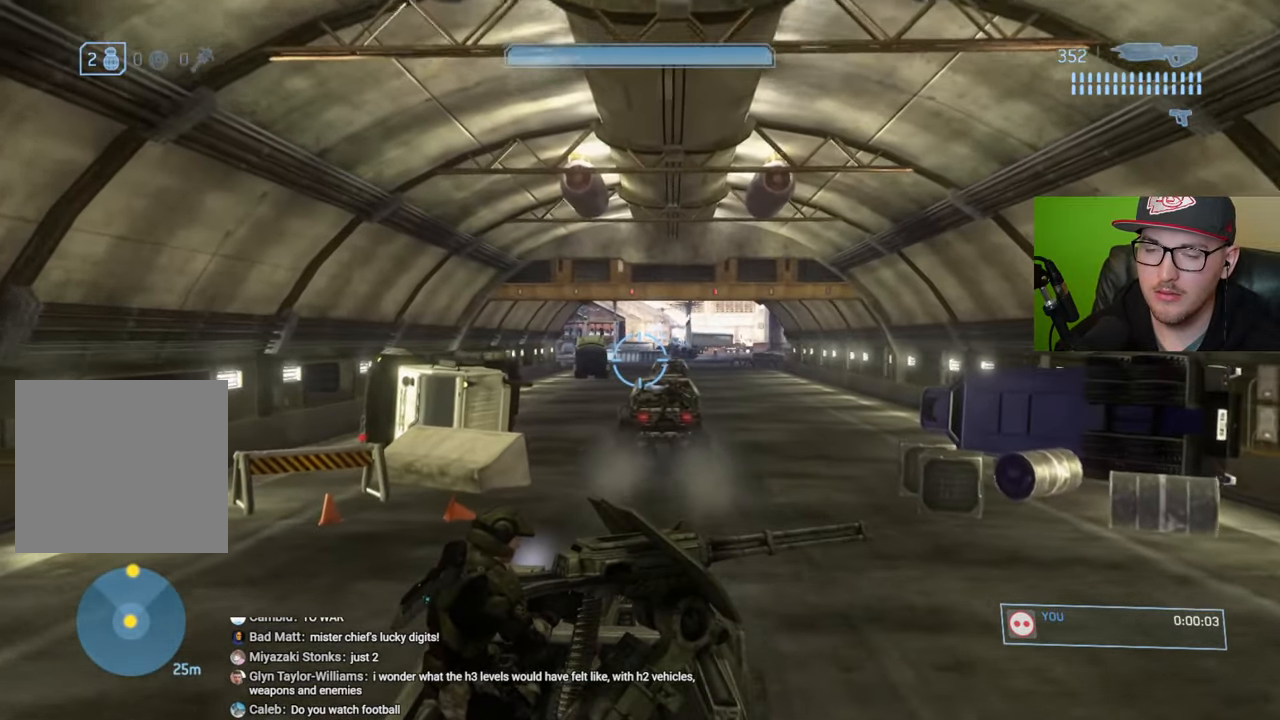
{"buttons": [], "left_stick": "center", "right_stick": "center", "events": [[234, "R2", "down"], [384, "R2", "up"]]}
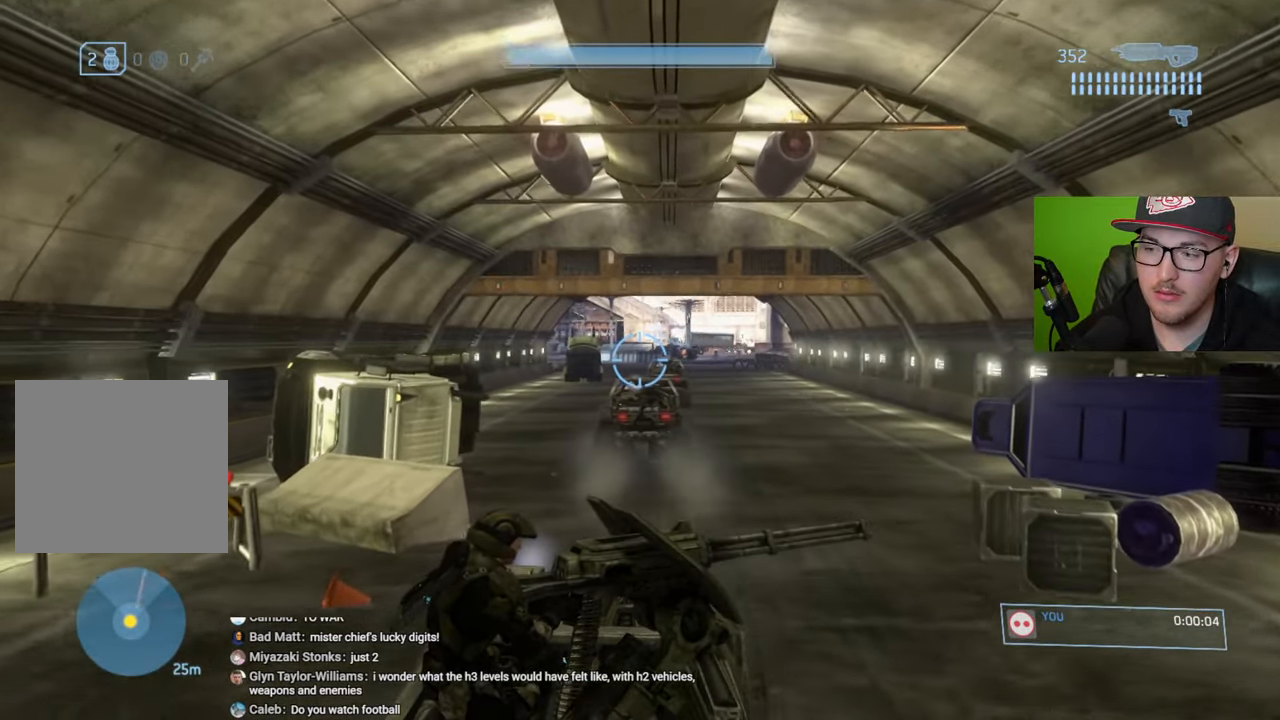
{"buttons": [], "left_stick": "center", "right_stick": "center", "events": []}
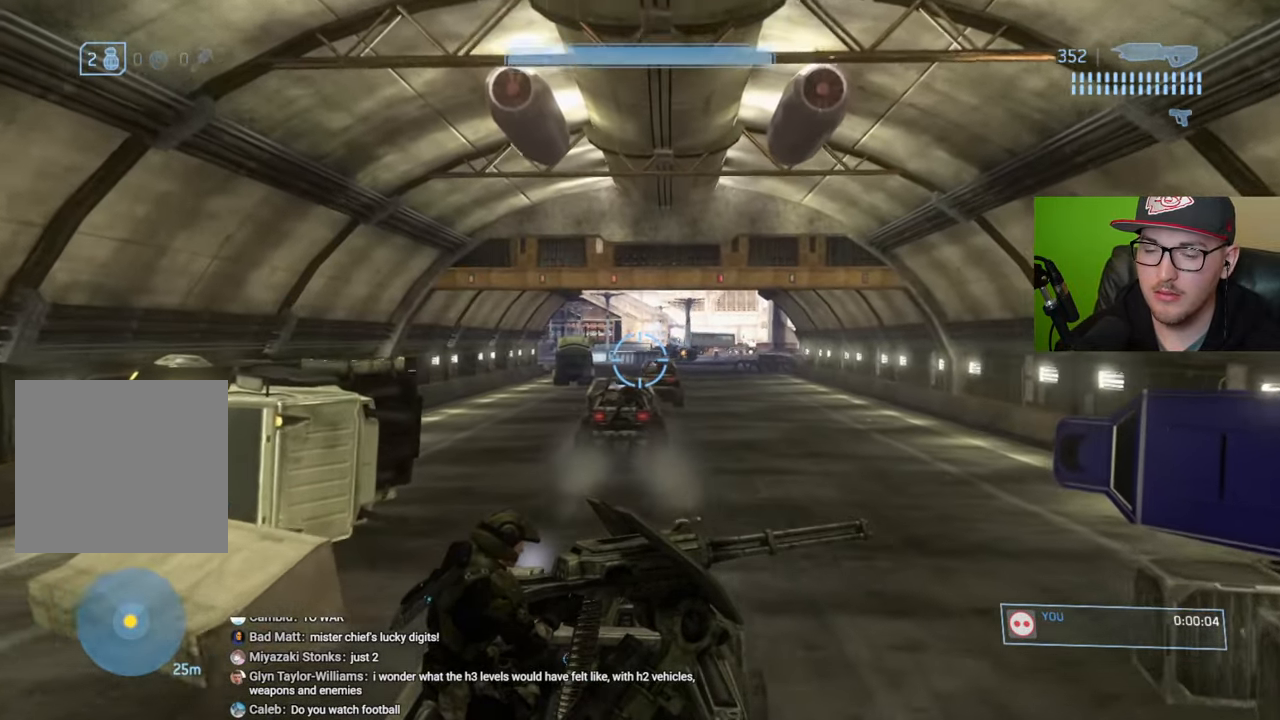
{"buttons": [], "left_stick": "center", "right_stick": "center", "events": []}